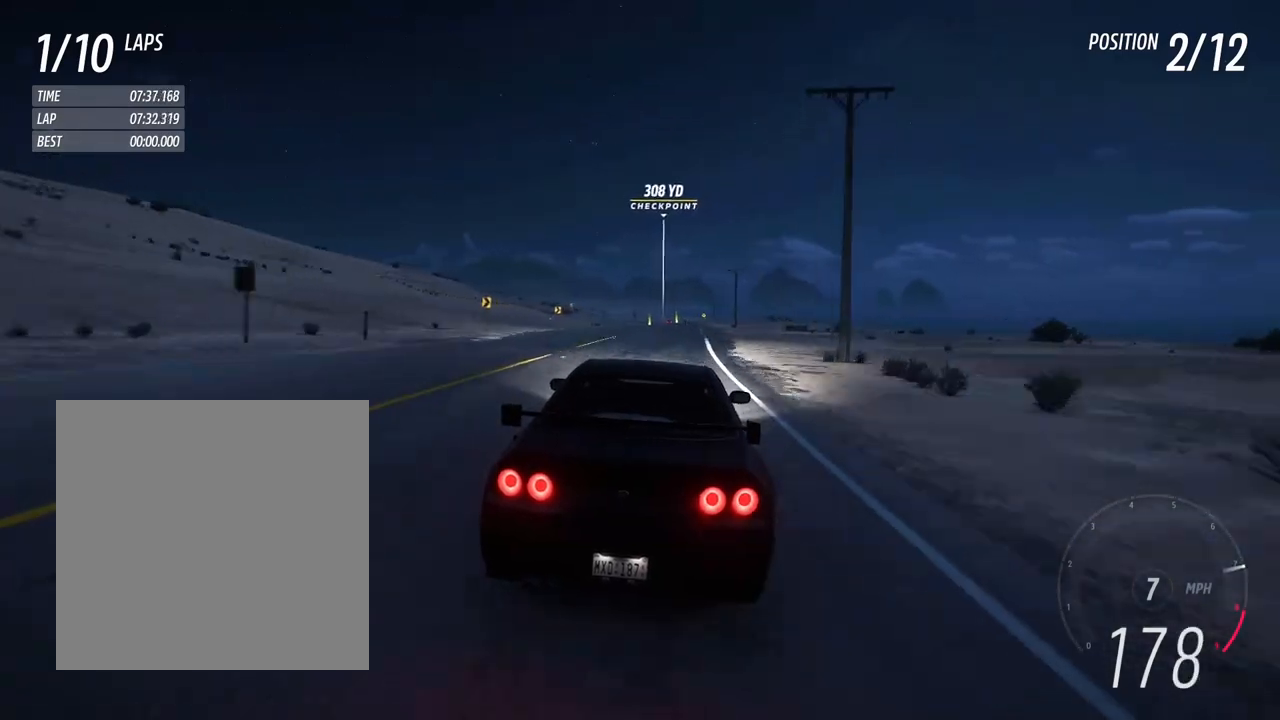
Gameplay with a controller (Xbox layout); each line is a JSON object with the inputs held at the frame after it (dt_ms = milliseconds from this image to that frame). "events" lists button and stick changes between this image and that frame as [ms after this image, input, new state], when the widget could be followed in between. Not read: L3 R3 SHARE START.
{"dt_ms": 500, "buttons": ["R2"], "left_stick": "center", "right_stick": "center", "events": []}
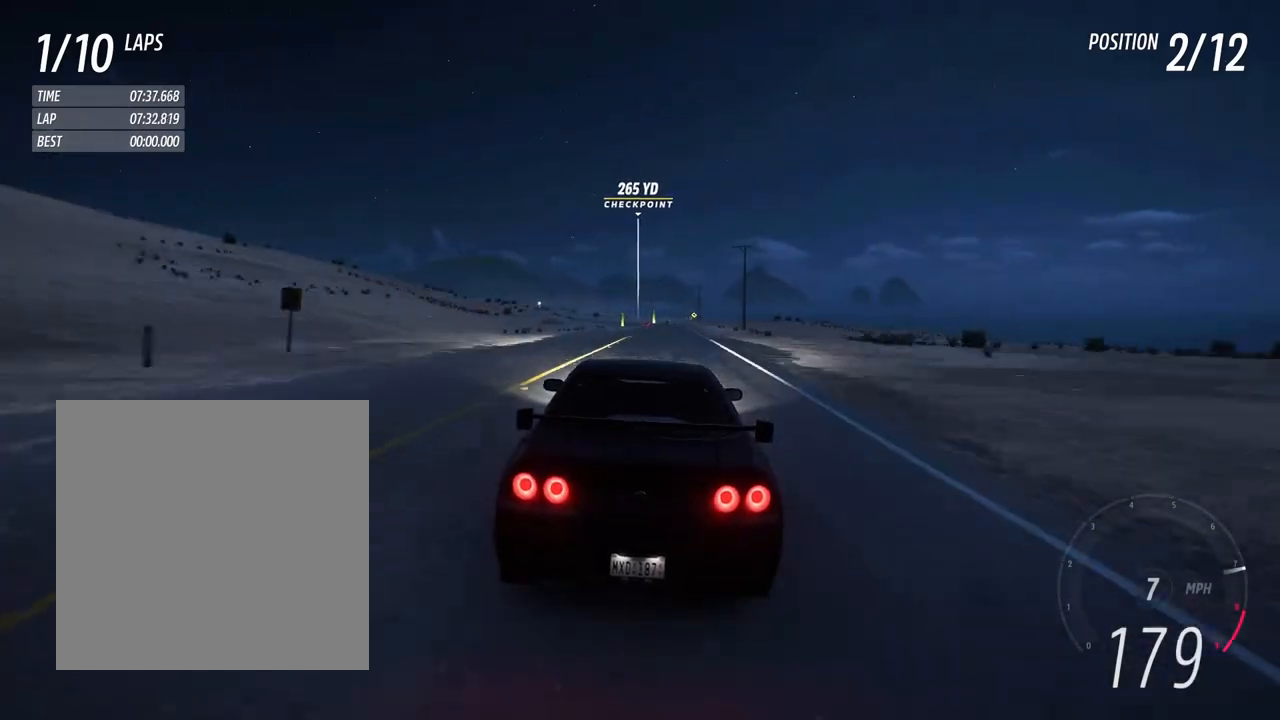
{"dt_ms": 500, "buttons": ["R2"], "left_stick": "center", "right_stick": "center", "events": []}
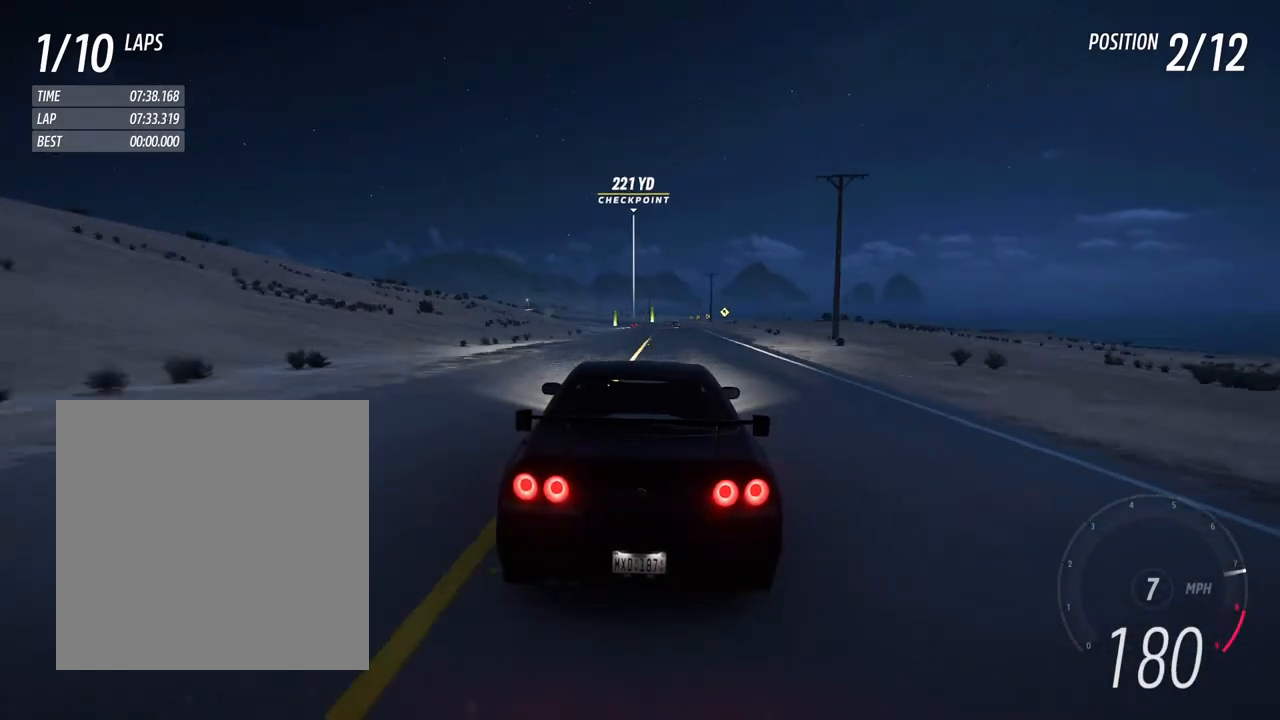
{"dt_ms": 500, "buttons": ["R2"], "left_stick": "center", "right_stick": "center", "events": []}
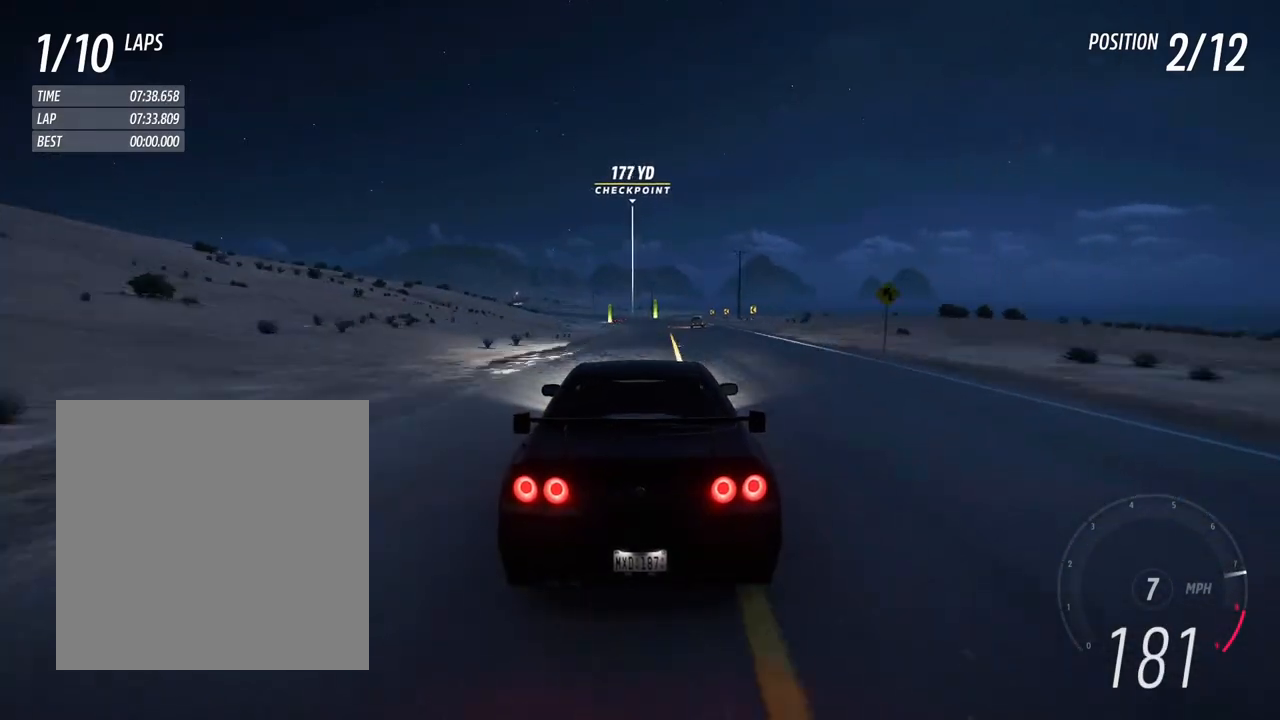
{"dt_ms": 500, "buttons": ["R2"], "left_stick": "center", "right_stick": "center", "events": []}
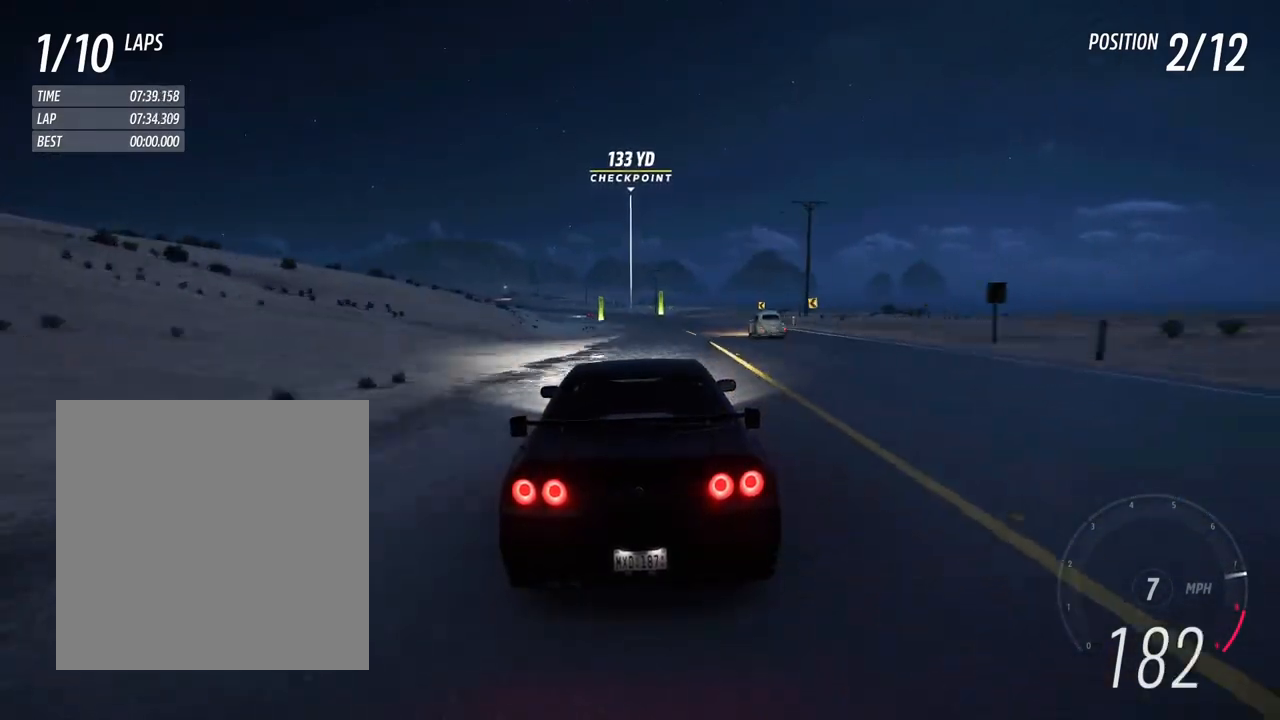
{"dt_ms": 500, "buttons": ["R2"], "left_stick": "left", "right_stick": "center", "events": [[483, "left_stick", "left"]]}
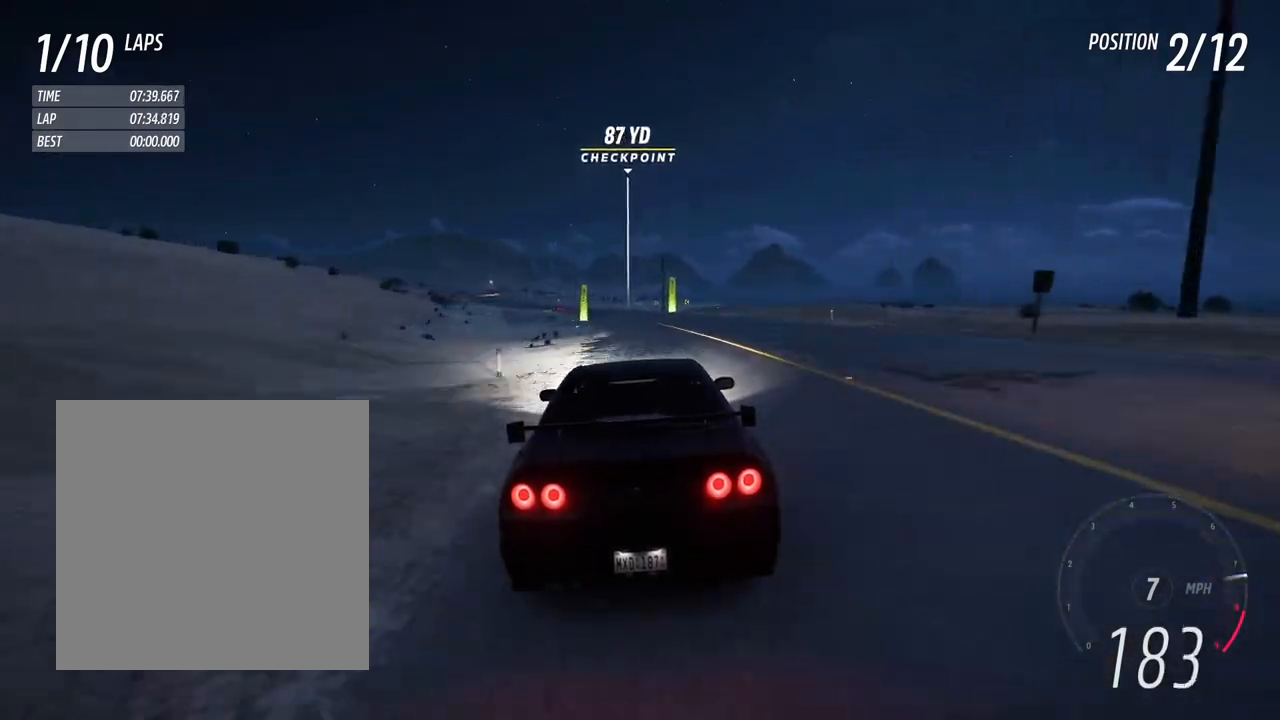
{"dt_ms": 500, "buttons": ["R2"], "left_stick": "center", "right_stick": "center", "events": [[150, "left_stick", "center"], [350, "left_stick", "left"], [500, "left_stick", "center"]]}
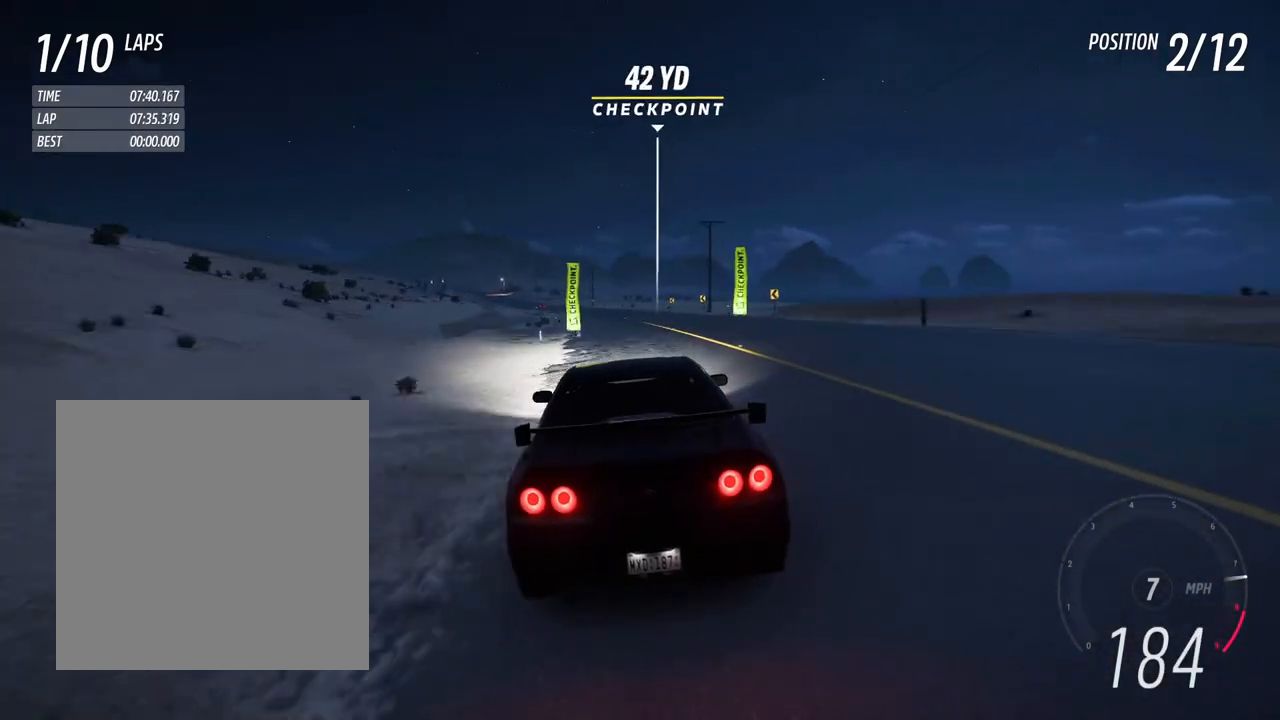
{"dt_ms": 500, "buttons": ["R2"], "left_stick": "left", "right_stick": "center", "events": [[133, "left_stick", "left"], [267, "left_stick", "center"], [500, "left_stick", "left"]]}
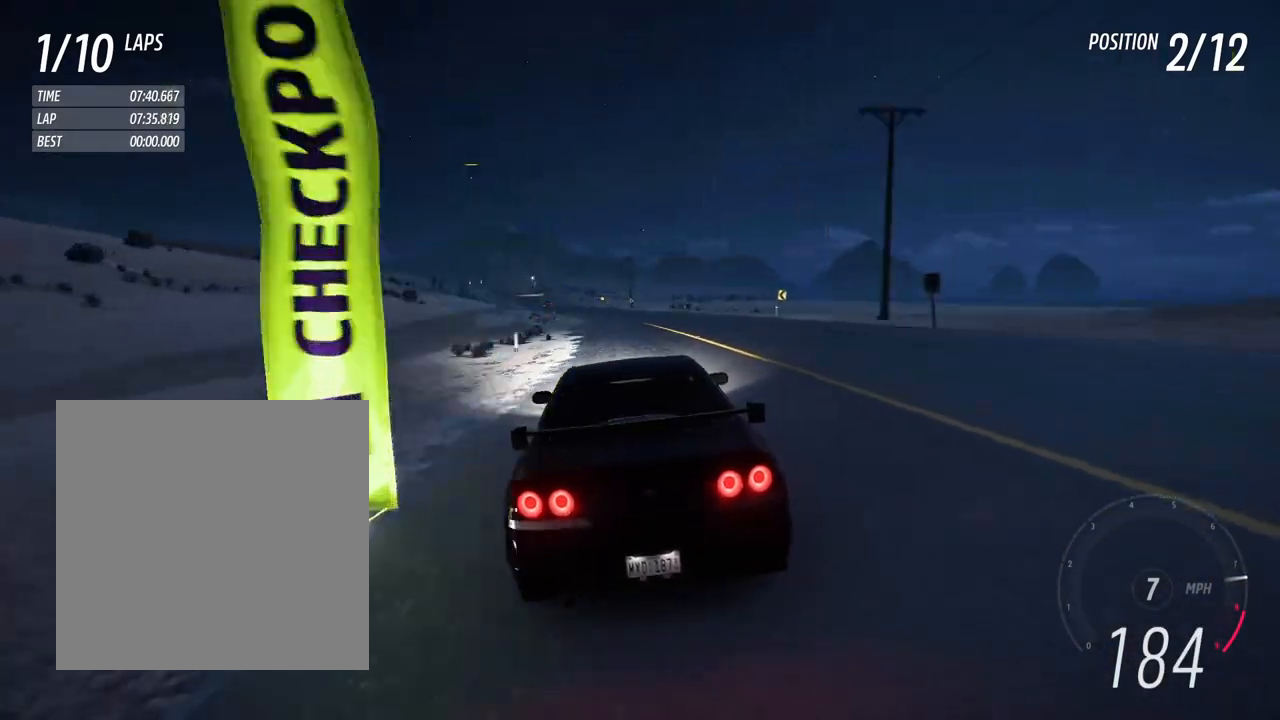
{"dt_ms": 500, "buttons": ["R2"], "left_stick": "center", "right_stick": "center", "events": [[150, "left_stick", "center"], [283, "left_stick", "left"], [417, "left_stick", "center"]]}
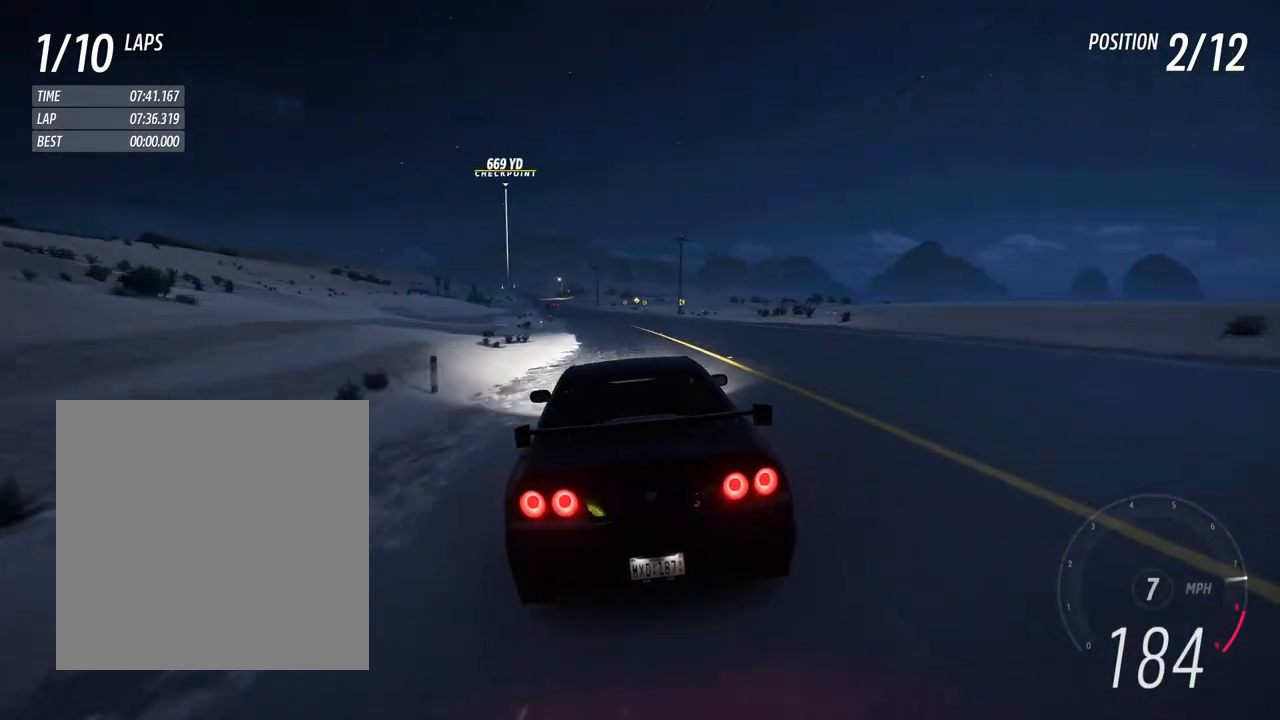
{"dt_ms": 500, "buttons": ["R2"], "left_stick": "left", "right_stick": "center", "events": [[117, "left_stick", "left"], [267, "left_stick", "center"], [500, "left_stick", "left"]]}
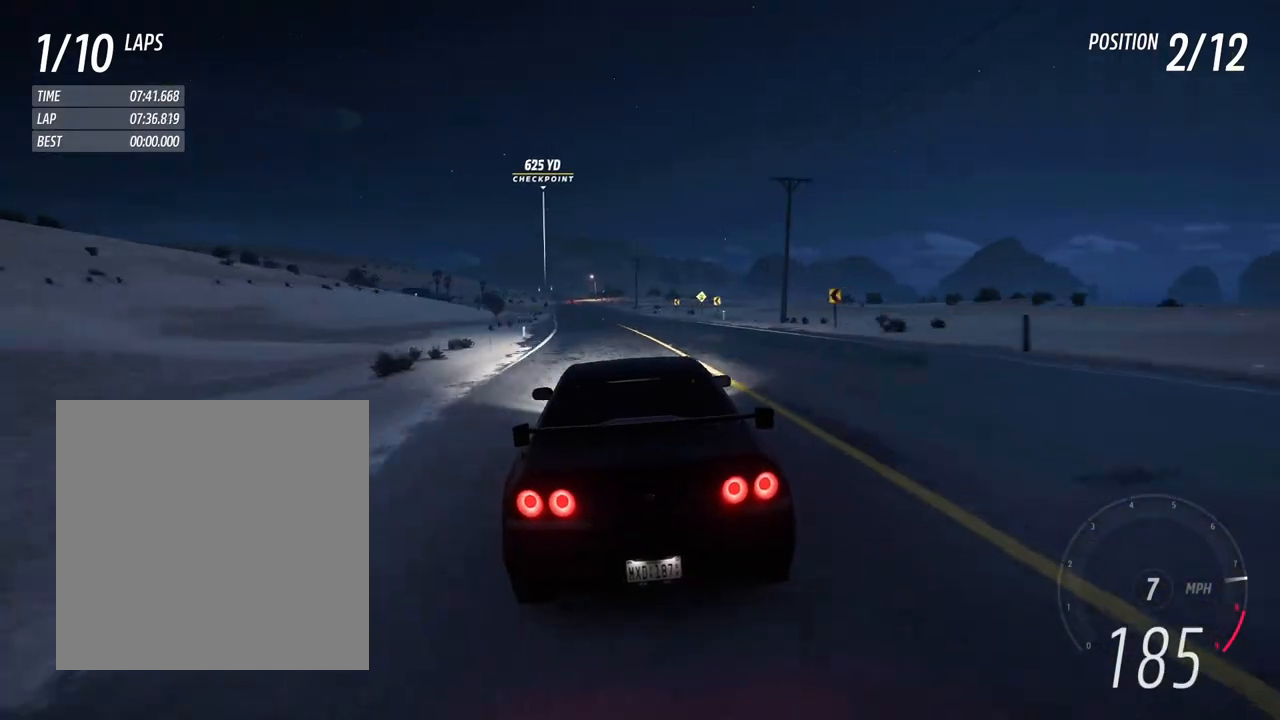
{"dt_ms": 500, "buttons": ["R2"], "left_stick": "left", "right_stick": "center", "events": [[150, "left_stick", "center"], [400, "left_stick", "left"]]}
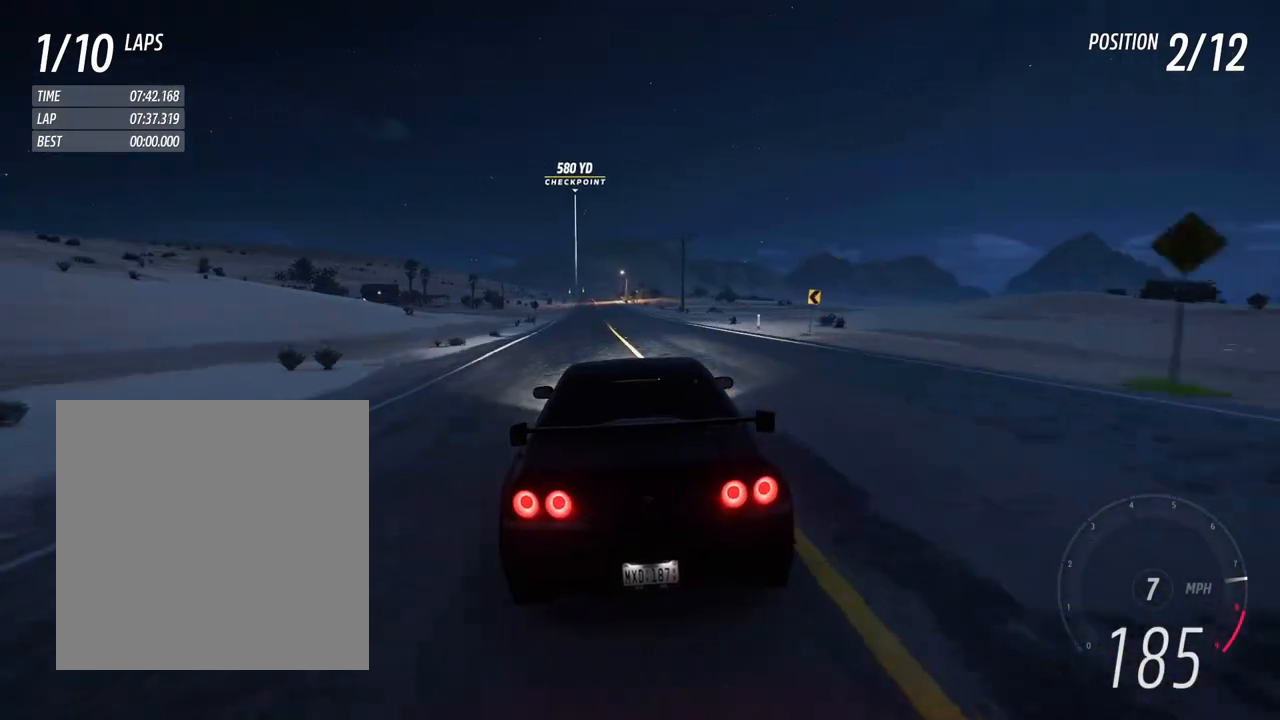
{"dt_ms": 500, "buttons": ["R2"], "left_stick": "center", "right_stick": "center", "events": [[50, "left_stick", "center"]]}
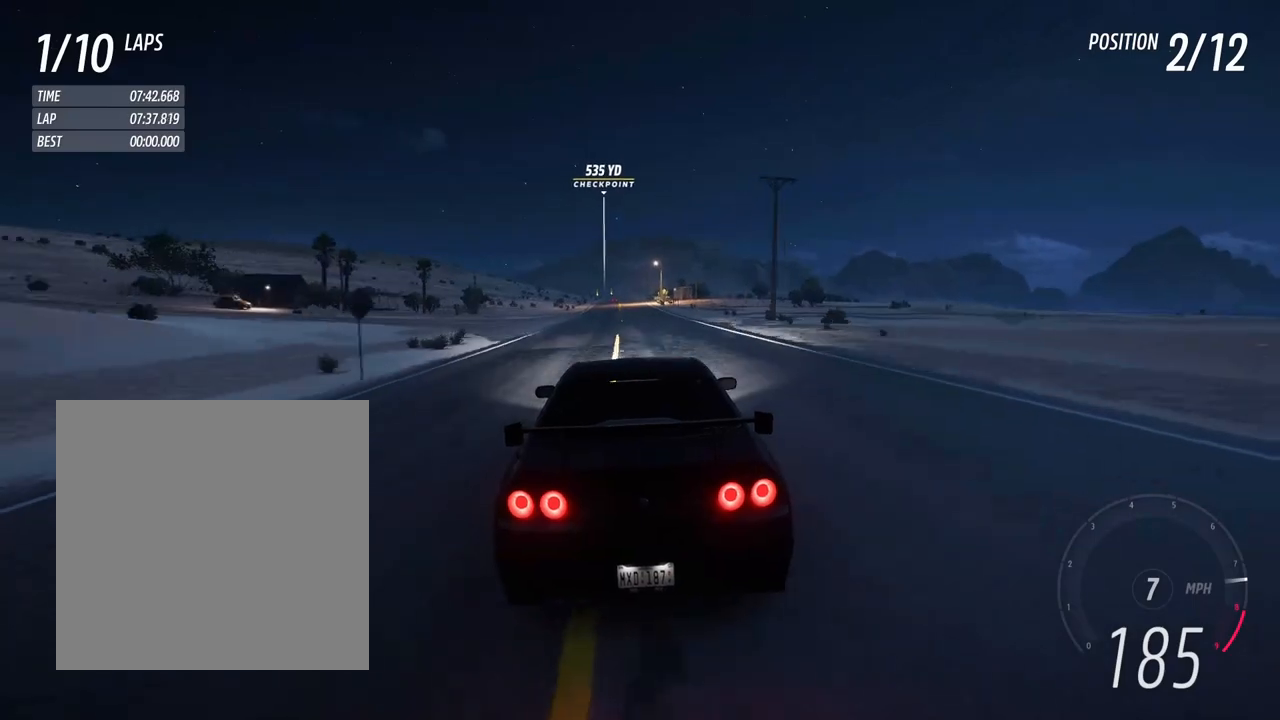
{"dt_ms": 500, "buttons": ["R2"], "left_stick": "center", "right_stick": "center", "events": []}
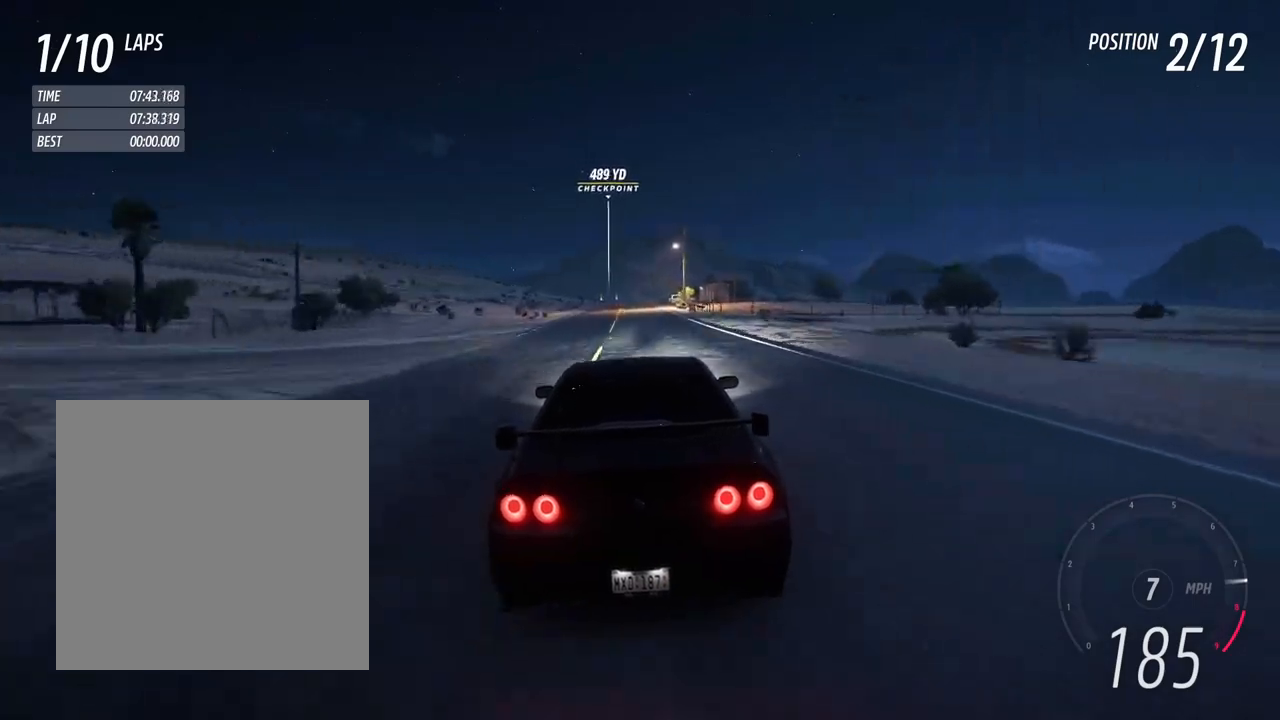
{"dt_ms": 500, "buttons": ["R2"], "left_stick": "center", "right_stick": "center", "events": []}
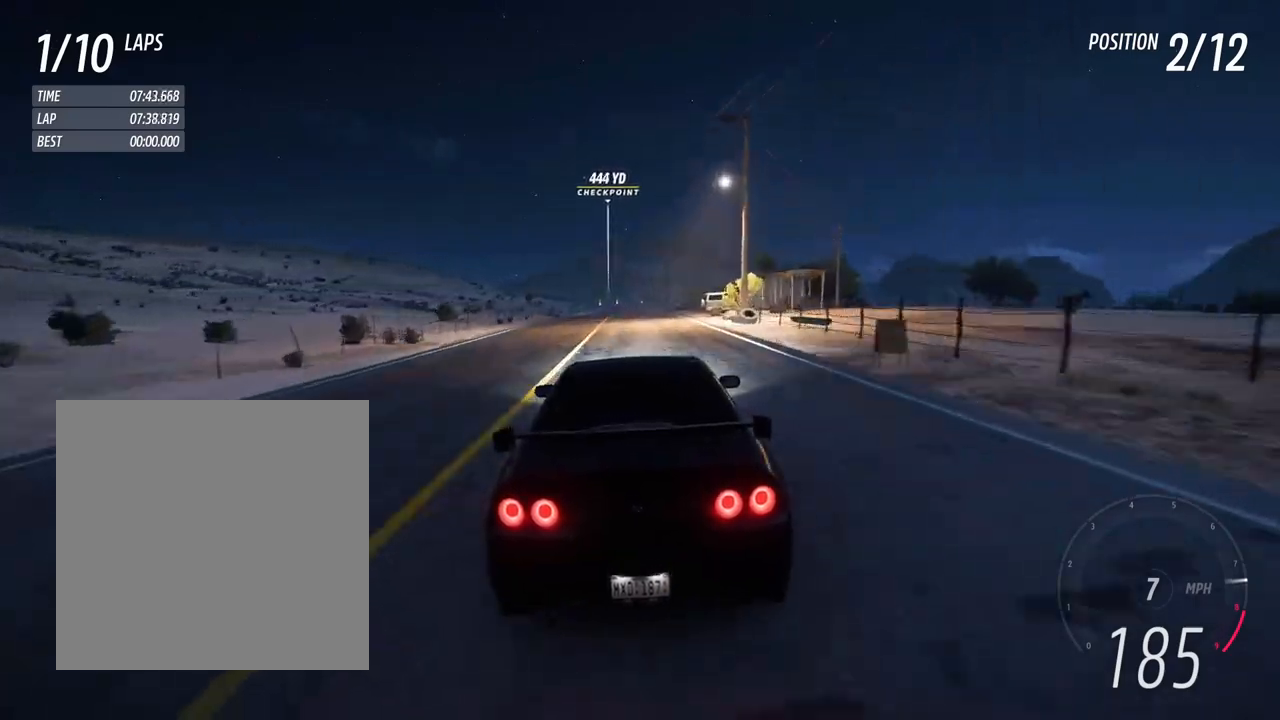
{"dt_ms": 500, "buttons": ["R2"], "left_stick": "center", "right_stick": "center"}
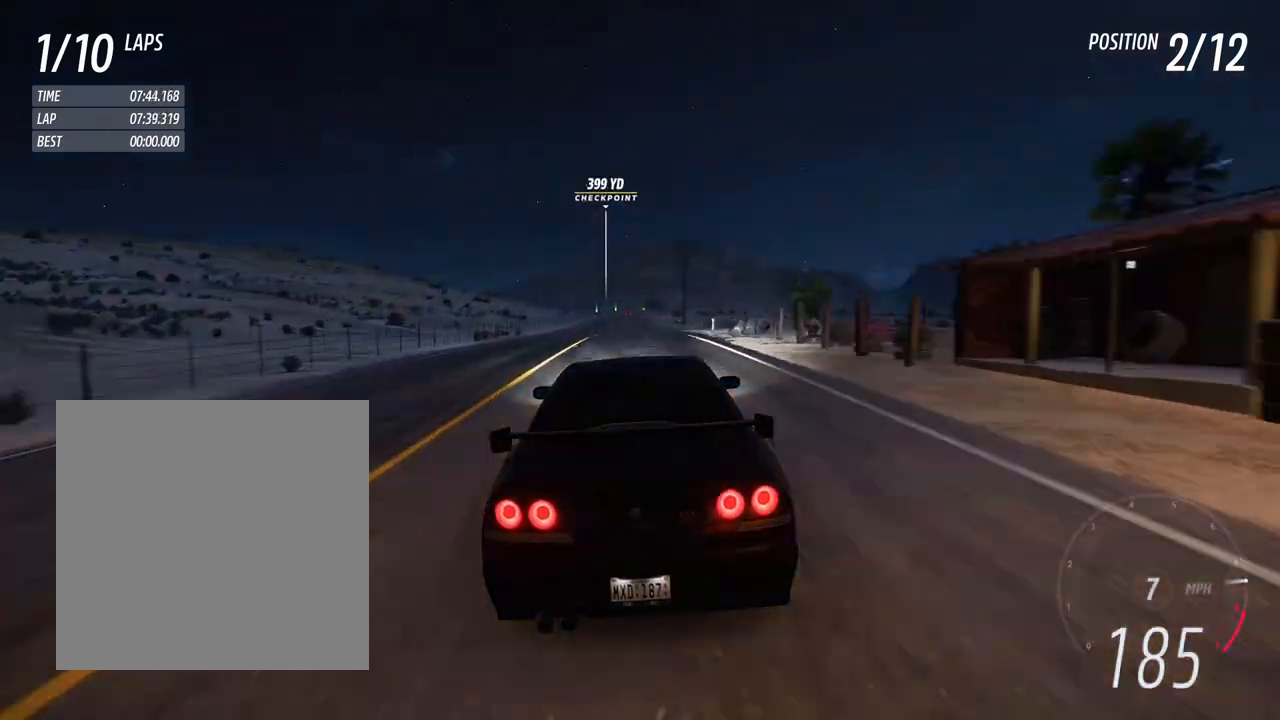
{"dt_ms": 500, "buttons": ["R2"], "left_stick": "center", "right_stick": "center", "events": []}
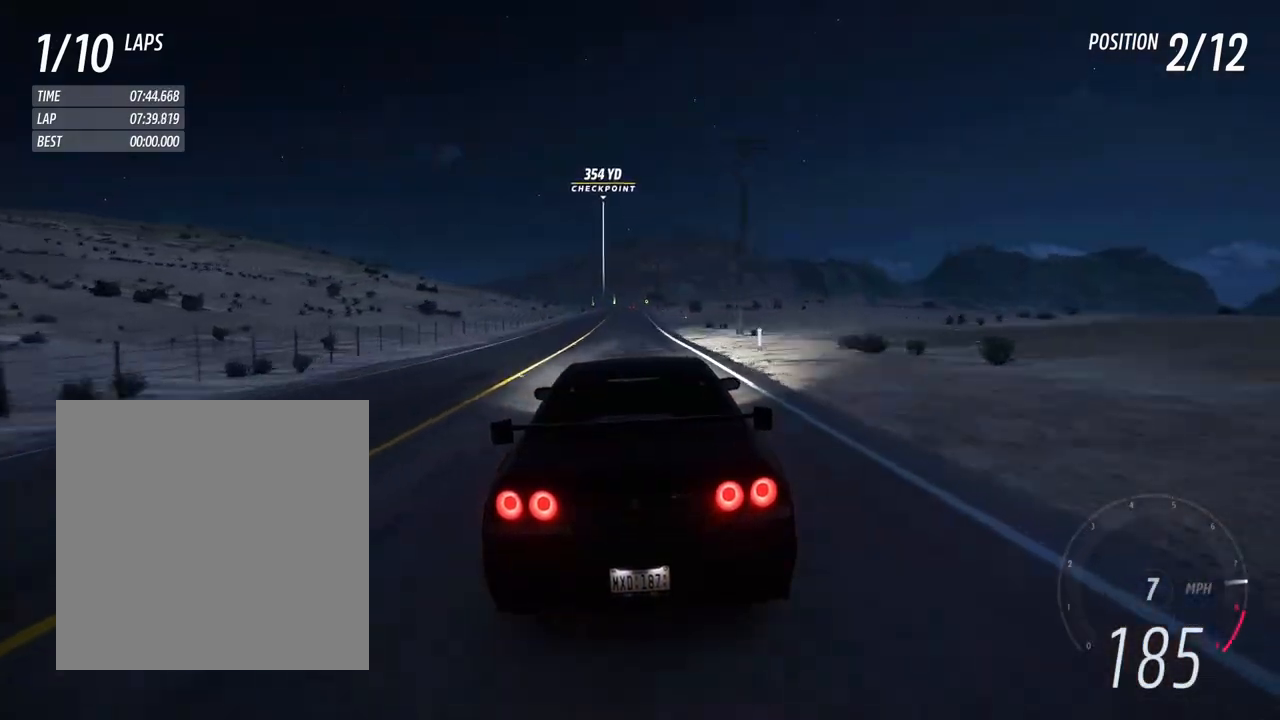
{"dt_ms": 500, "buttons": ["R2"], "left_stick": "center", "right_stick": "center", "events": [[367, "left_stick", "left"], [433, "left_stick", "center"]]}
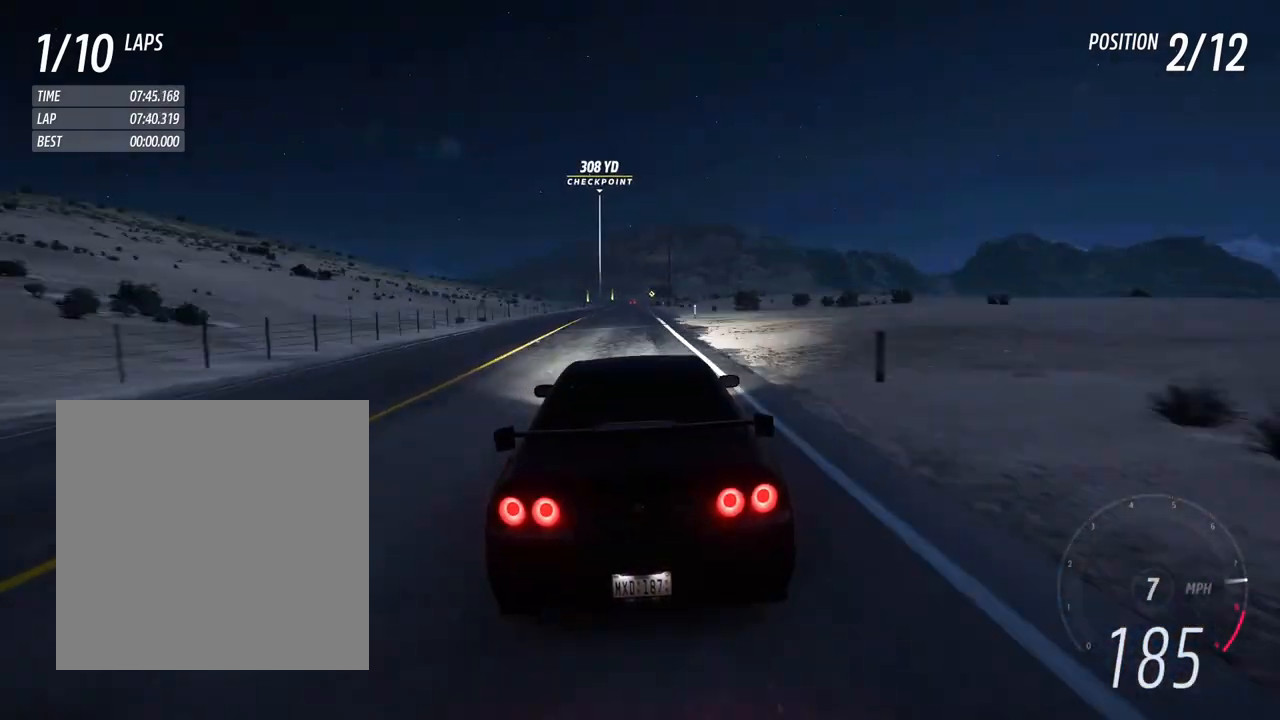
{"dt_ms": 500, "buttons": ["R2"], "left_stick": "center", "right_stick": "center", "events": []}
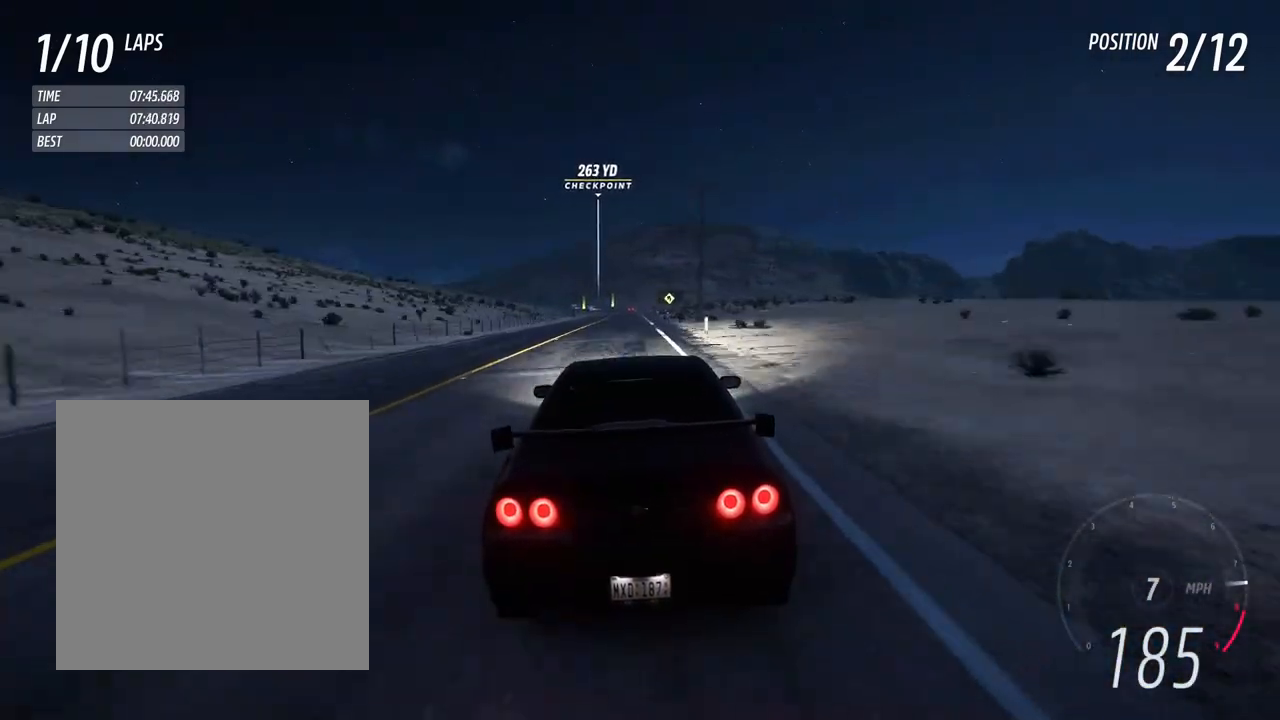
{"dt_ms": 500, "buttons": ["R2"], "left_stick": "center", "right_stick": "center", "events": []}
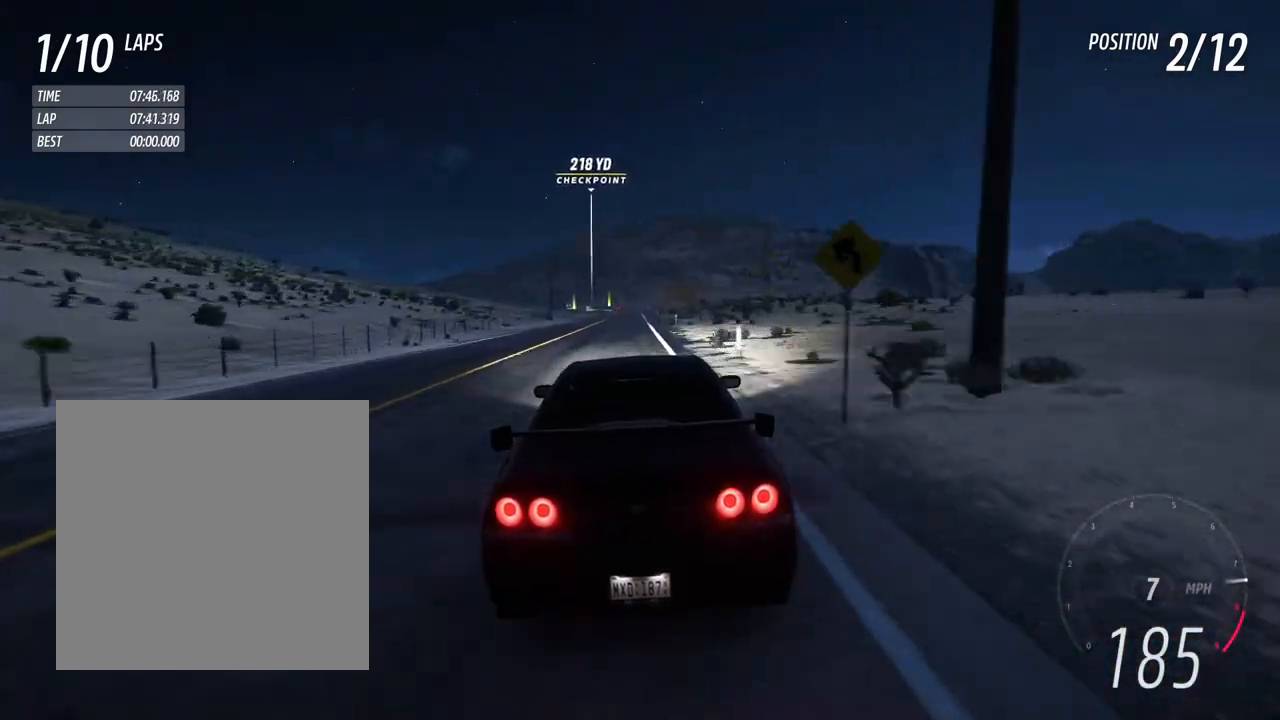
{"dt_ms": 500, "buttons": ["R2"], "left_stick": "center", "right_stick": "center", "events": []}
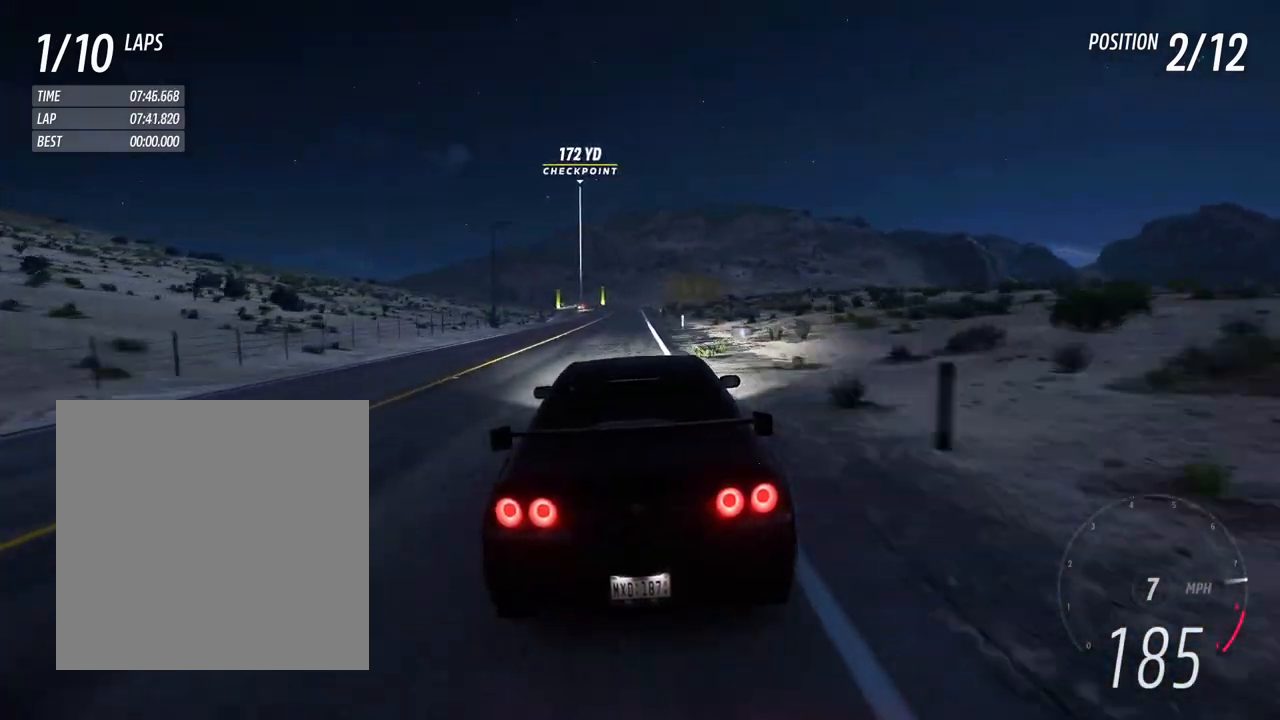
{"dt_ms": 500, "buttons": ["L2"], "left_stick": "center", "right_stick": "up", "events": [[100, "R2", "up"], [117, "L2", "down"], [467, "right_stick", "up"]]}
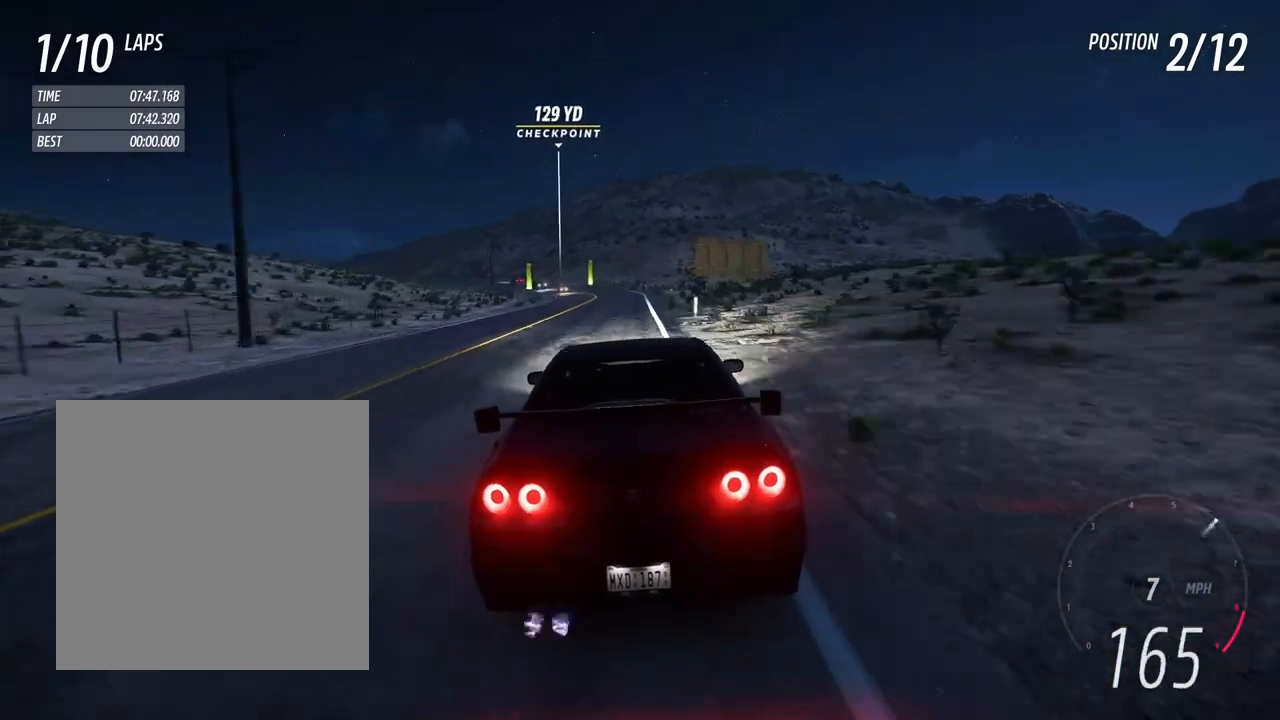
{"dt_ms": 500, "buttons": [], "left_stick": "left", "right_stick": "center", "events": [[117, "right_stick", "center"], [217, "L2", "up"], [333, "left_stick", "left"]]}
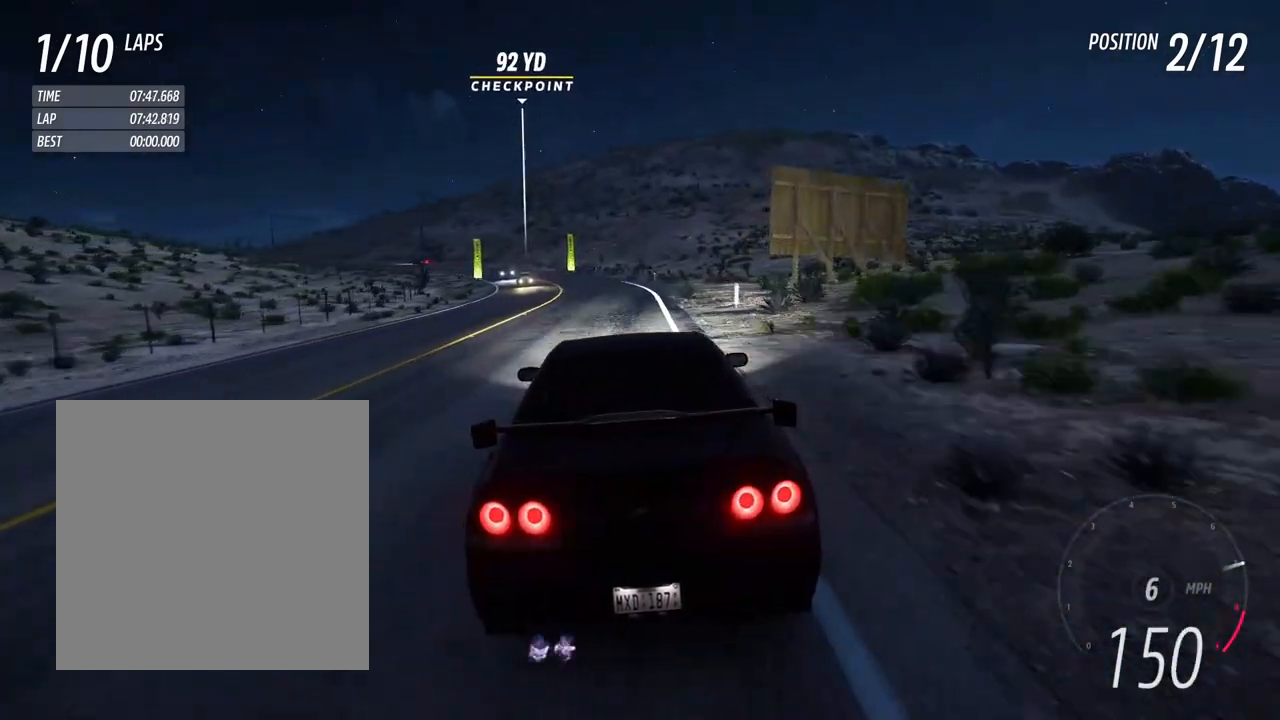
{"dt_ms": 500, "buttons": ["L2"], "left_stick": "left", "right_stick": "center", "events": [[133, "left_stick", "center"], [267, "L2", "down"], [450, "left_stick", "left"]]}
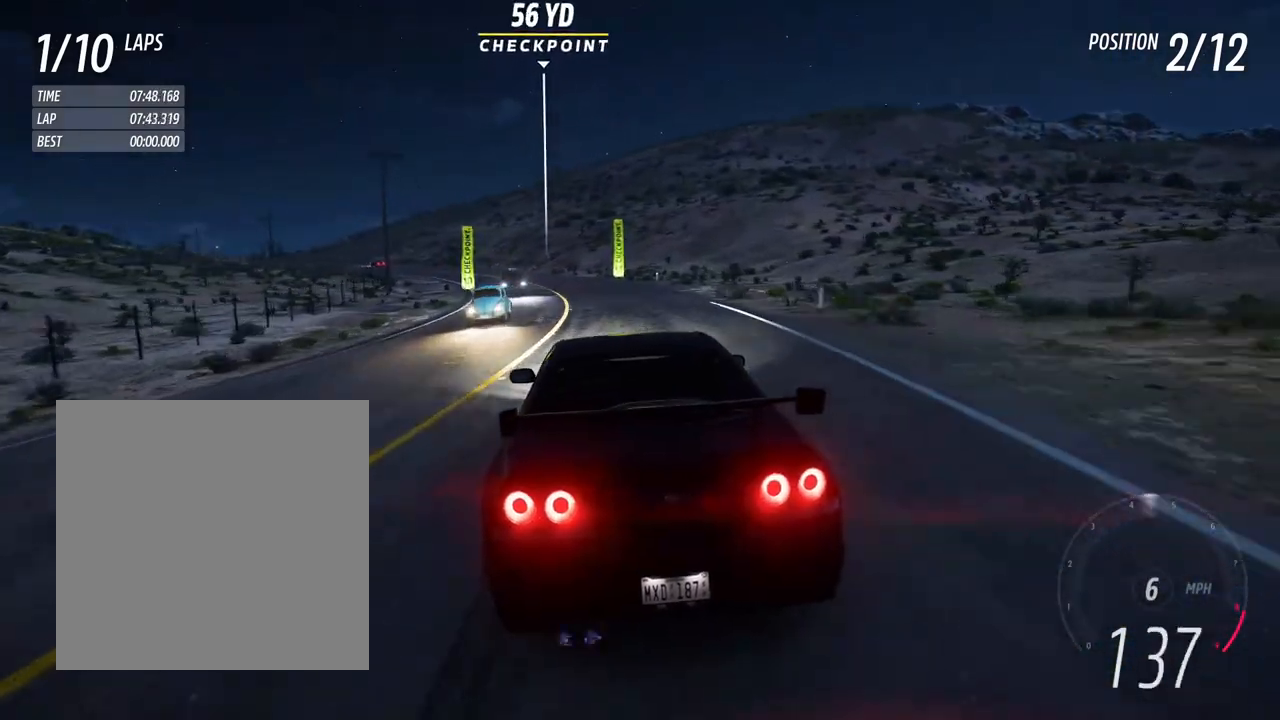
{"dt_ms": 1000, "buttons": ["R2"], "left_stick": "left", "right_stick": "center"}
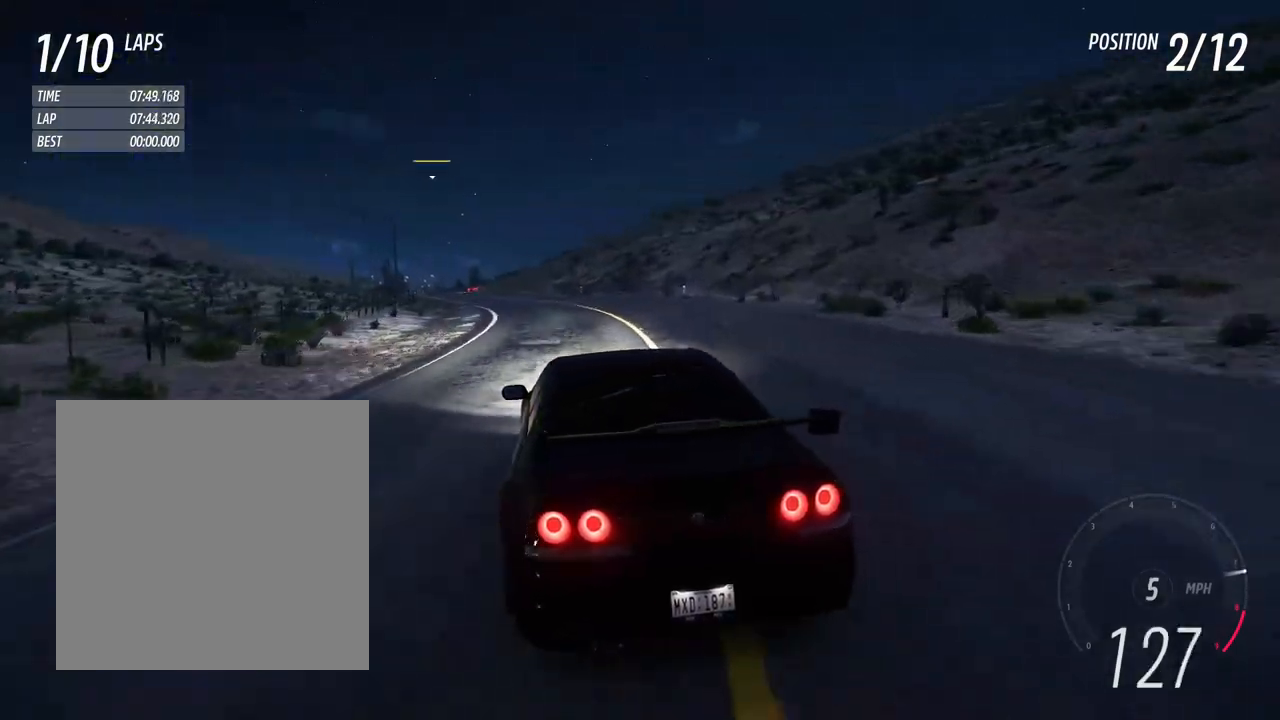
{"dt_ms": 500, "buttons": ["R2"], "left_stick": "center", "right_stick": "center", "events": [[167, "left_stick", "center"], [283, "left_stick", "left"], [450, "left_stick", "center"]]}
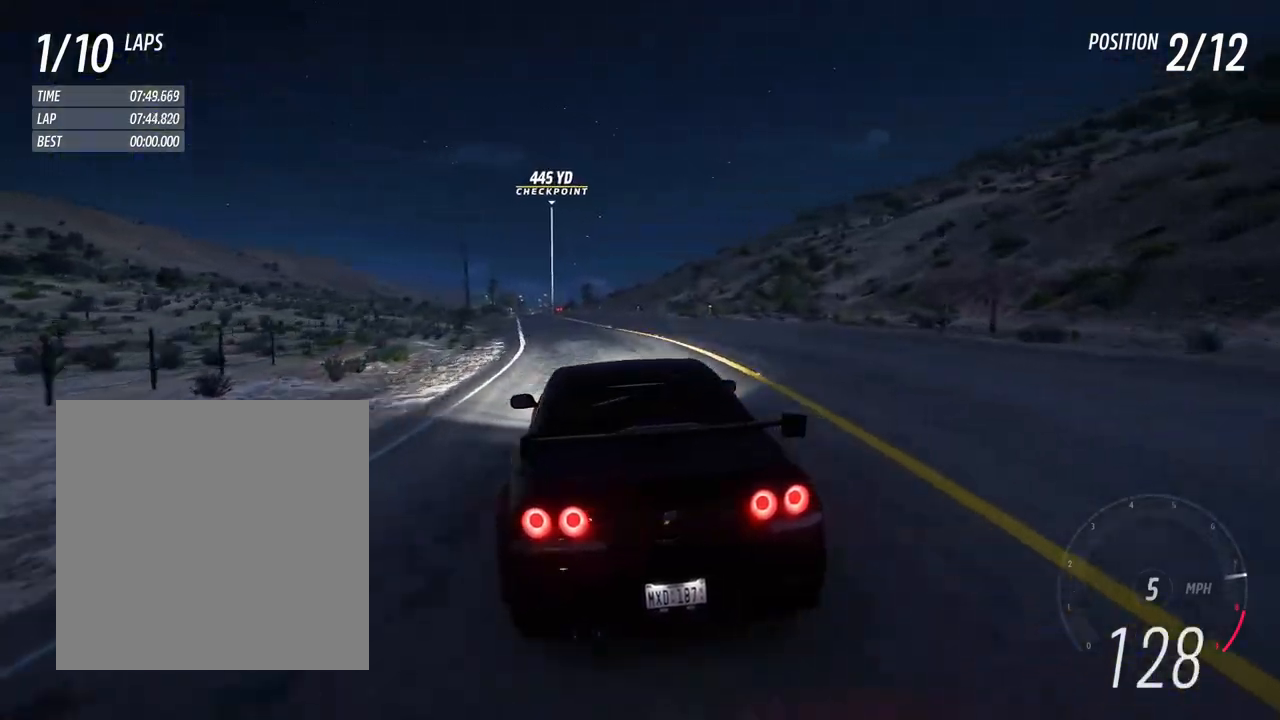
{"dt_ms": 500, "buttons": ["R2"], "left_stick": "center", "right_stick": "center", "events": [[33, "left_stick", "left"], [217, "left_stick", "center"], [367, "left_stick", "left"], [500, "left_stick", "center"]]}
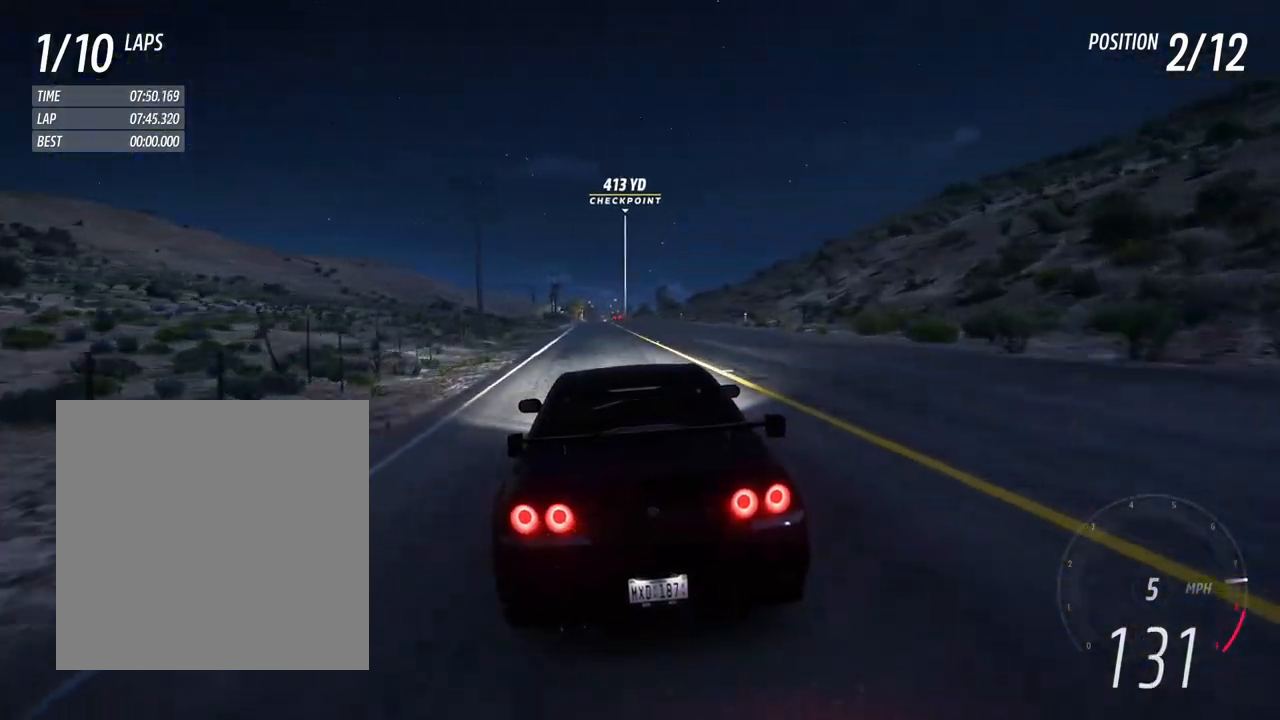
{"dt_ms": 500, "buttons": ["R2"], "left_stick": "center", "right_stick": "center", "events": [[233, "left_stick", "left"], [367, "left_stick", "center"]]}
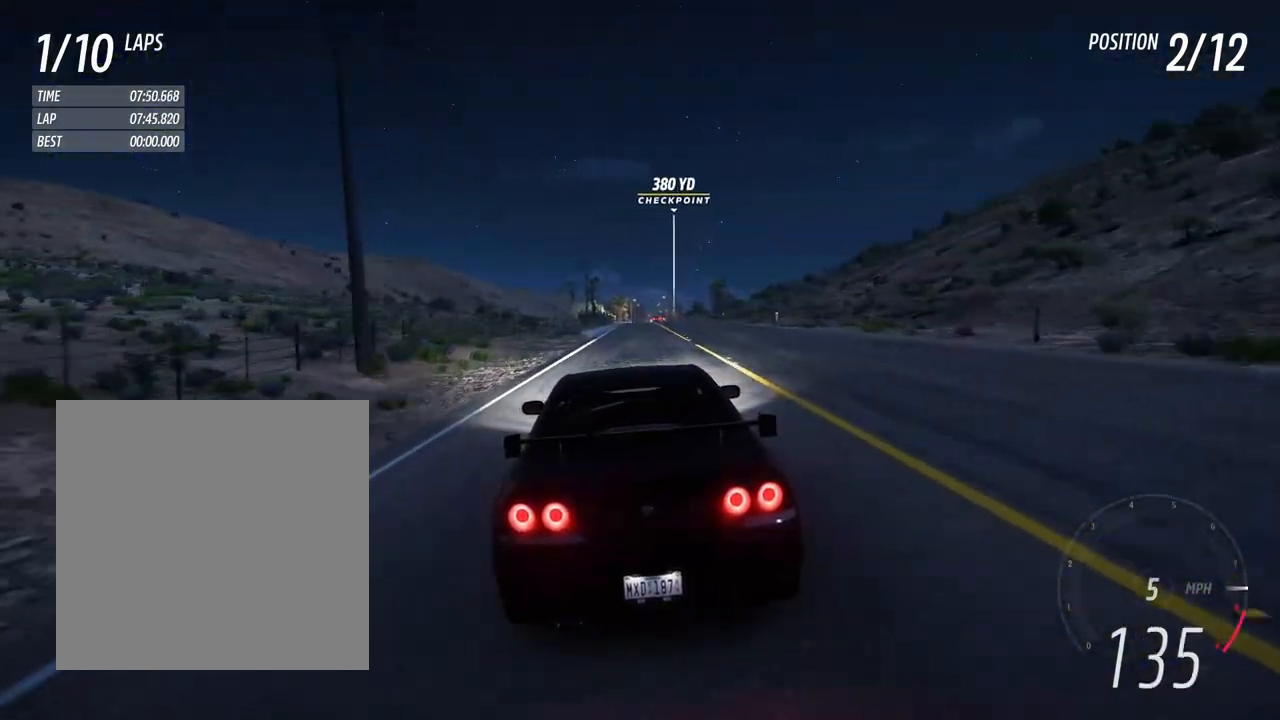
{"dt_ms": 500, "buttons": ["R2"], "left_stick": "center", "right_stick": "center", "events": [[117, "left_stick", "right"], [183, "left_stick", "center"], [350, "left_stick", "right"], [500, "left_stick", "center"]]}
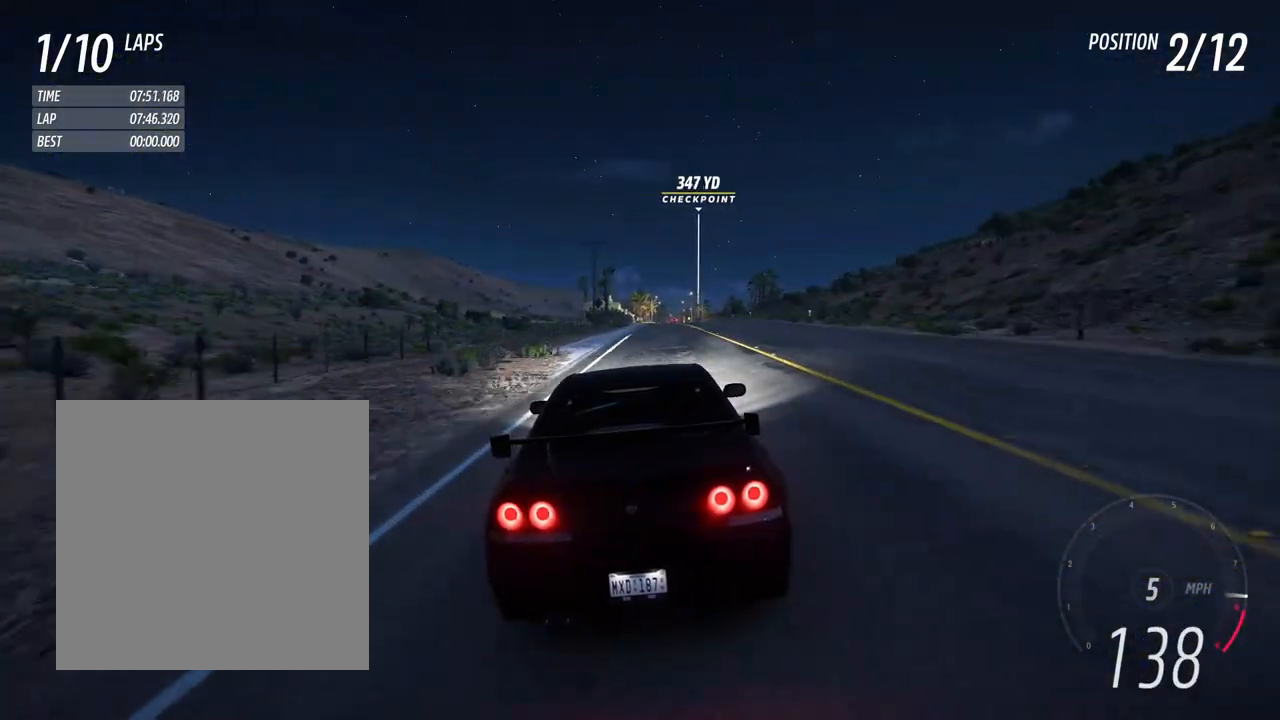
{"dt_ms": 500, "buttons": ["R2"], "left_stick": "center", "right_stick": "center", "events": []}
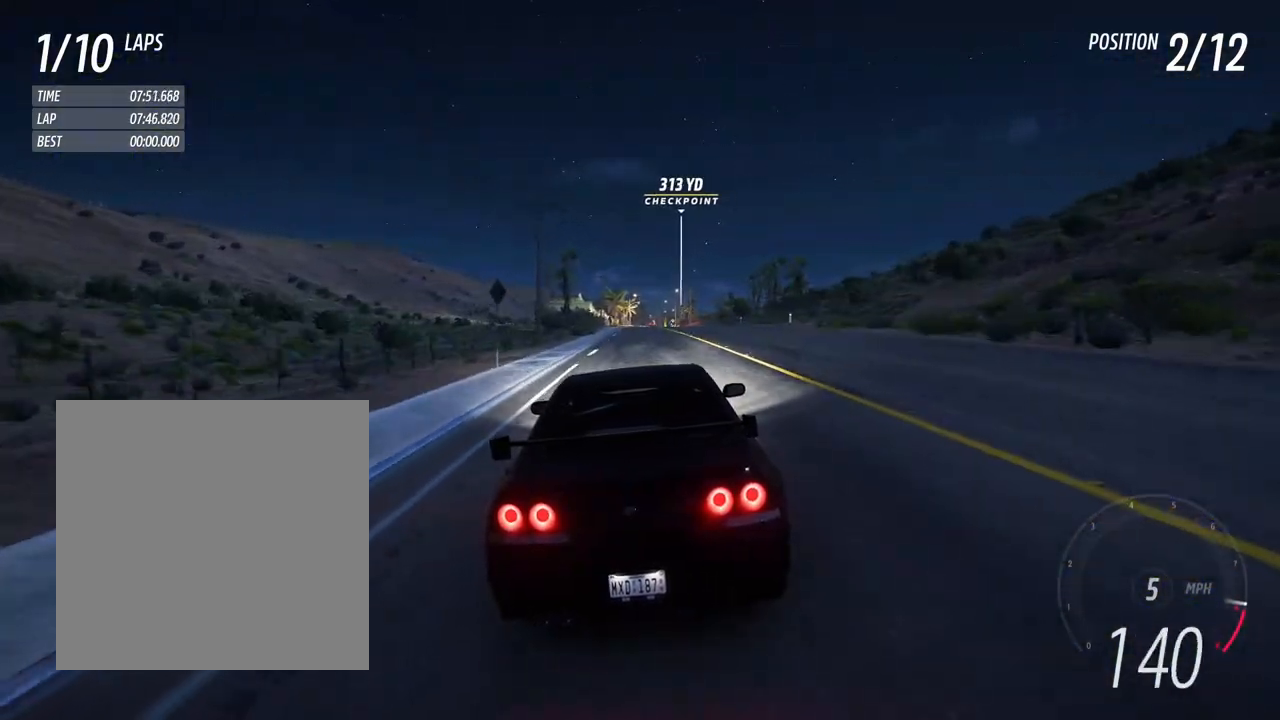
{"dt_ms": 500, "buttons": ["R2"], "left_stick": "center", "right_stick": "center", "events": [[200, "right_stick", "down-left"], [250, "R2", "up"], [317, "right_stick", "center"], [350, "R2", "down"]]}
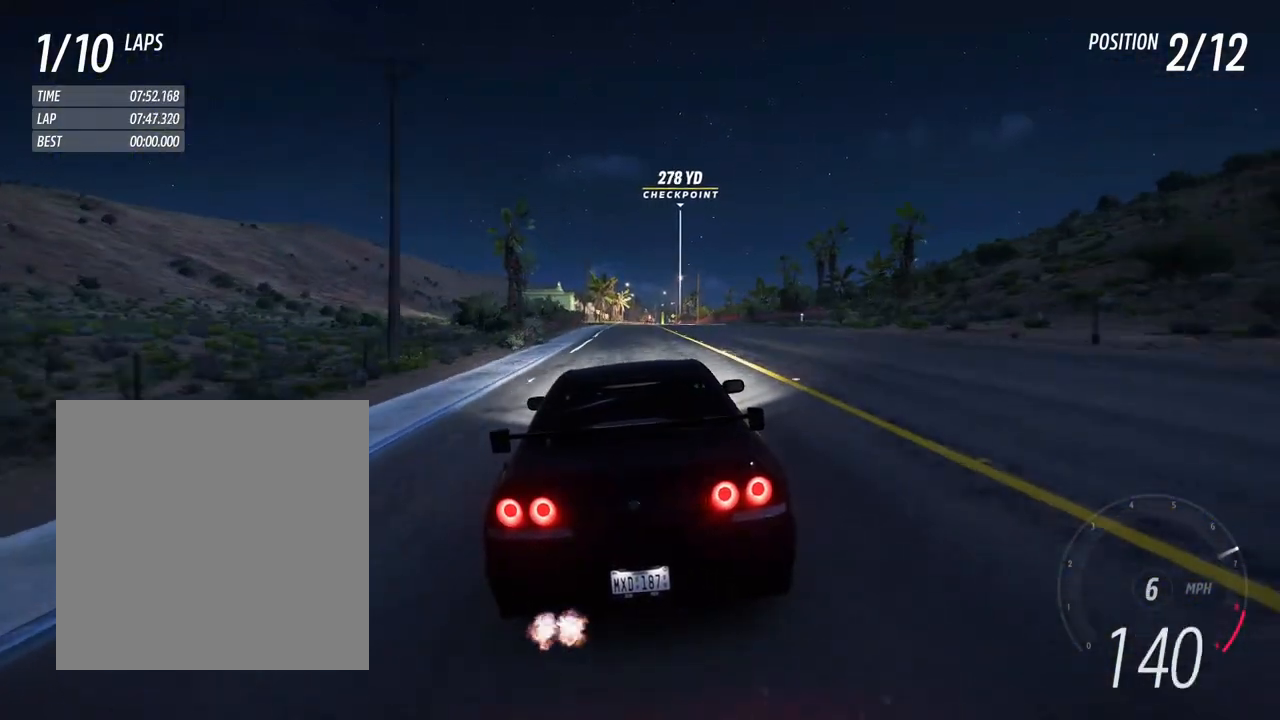
{"dt_ms": 500, "buttons": ["R2"], "left_stick": "center", "right_stick": "center", "events": []}